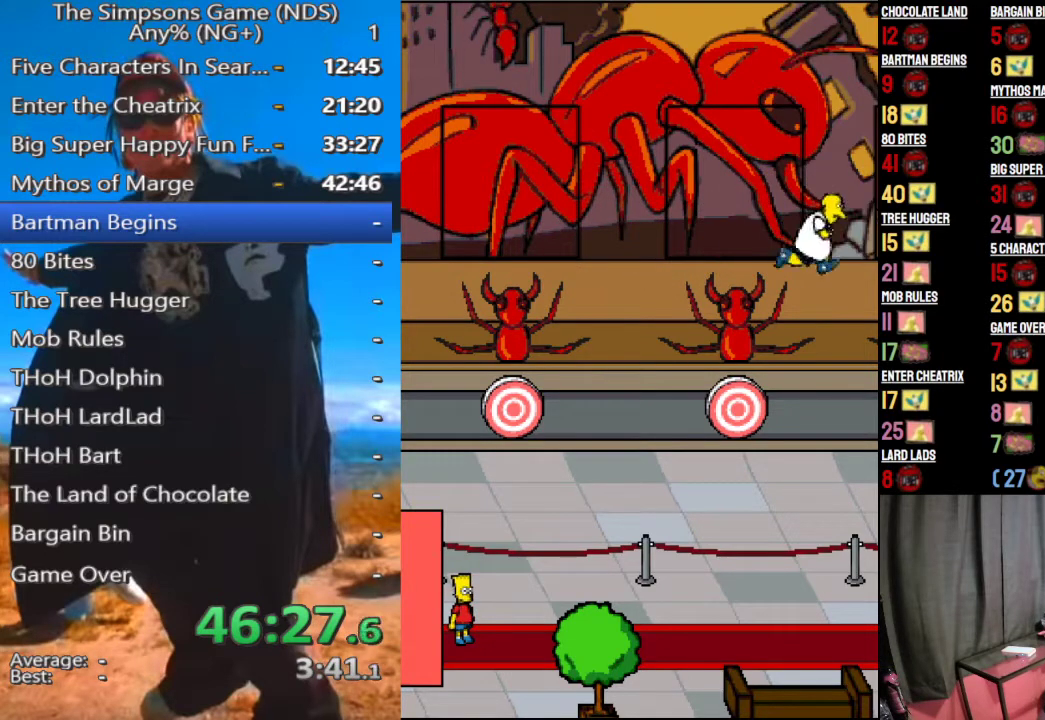
Gameplay with a controller (Xbox layout); each line is a JSON object with the inputs held at the frame after it. "events" lists button and stick changes between this image and that frame as [ms after this image, input, new state], when the widget could be followed in between.
{"buttons": [], "left_stick": "center", "right_stick": "center", "events": []}
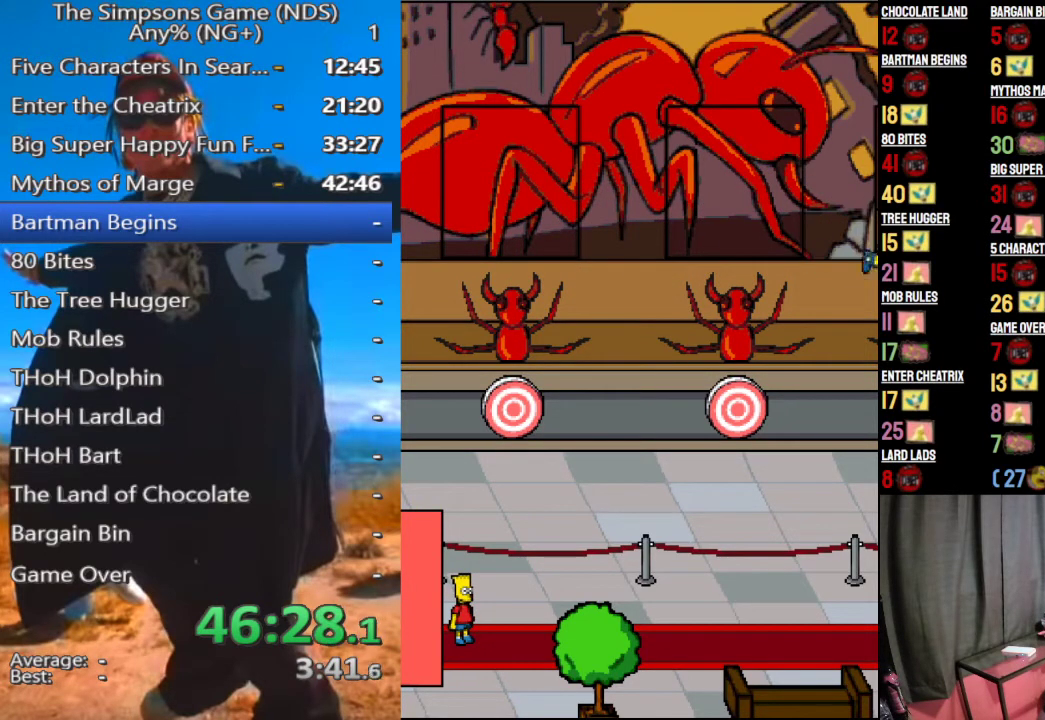
{"buttons": [], "left_stick": "center", "right_stick": "center", "events": []}
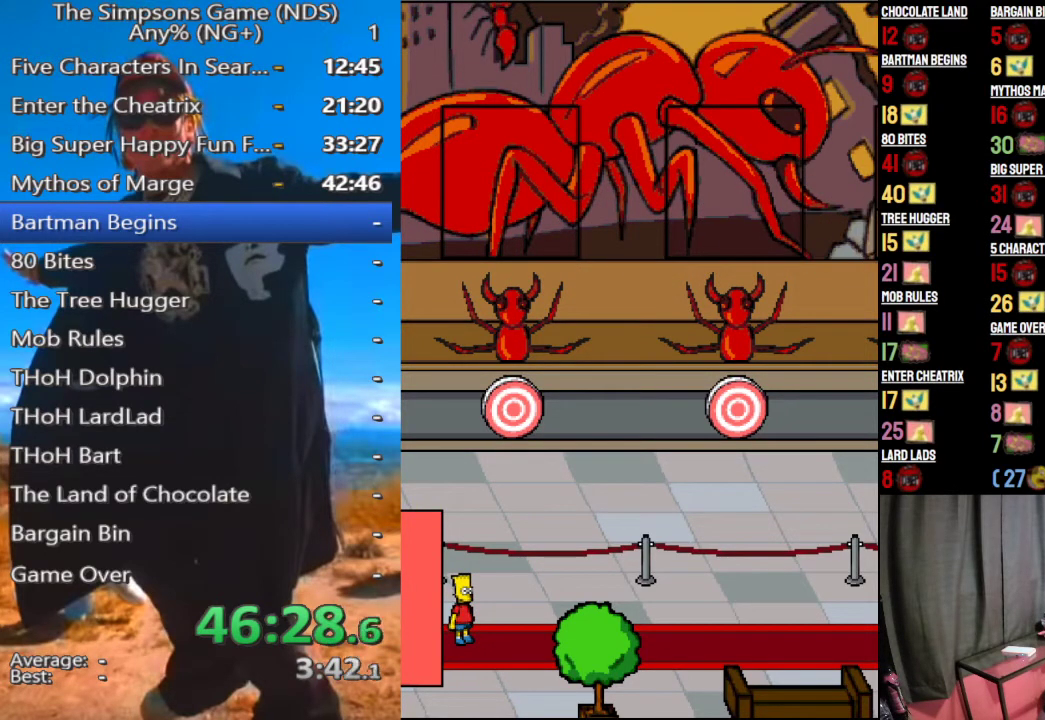
{"buttons": [], "left_stick": "center", "right_stick": "center", "events": []}
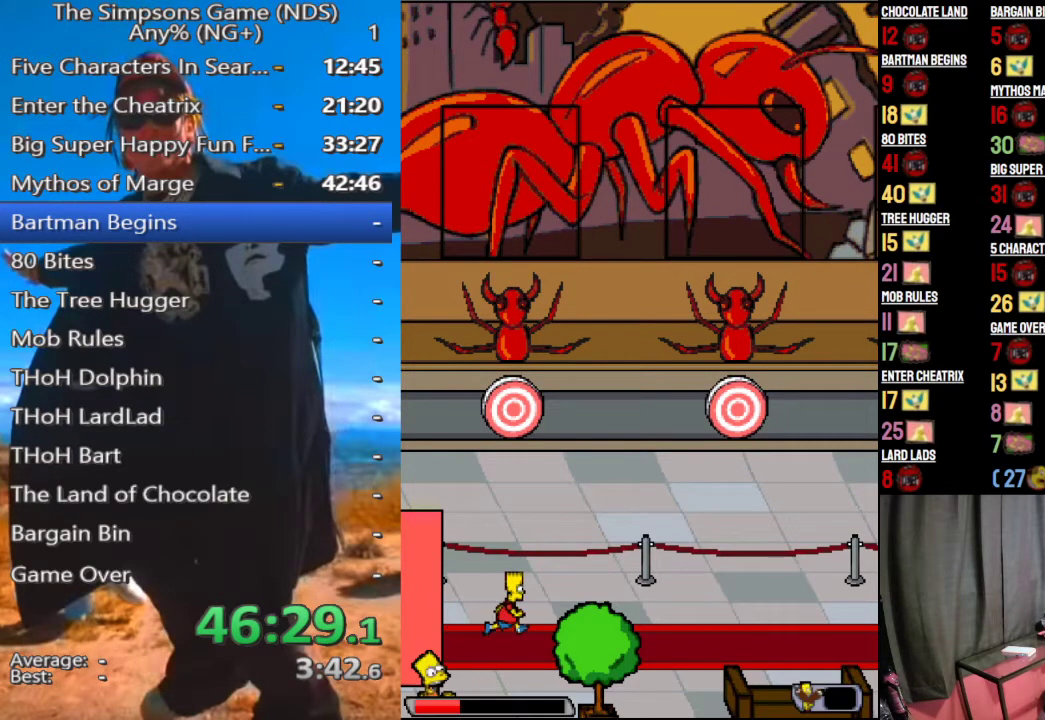
{"buttons": [], "left_stick": "center", "right_stick": "center", "events": []}
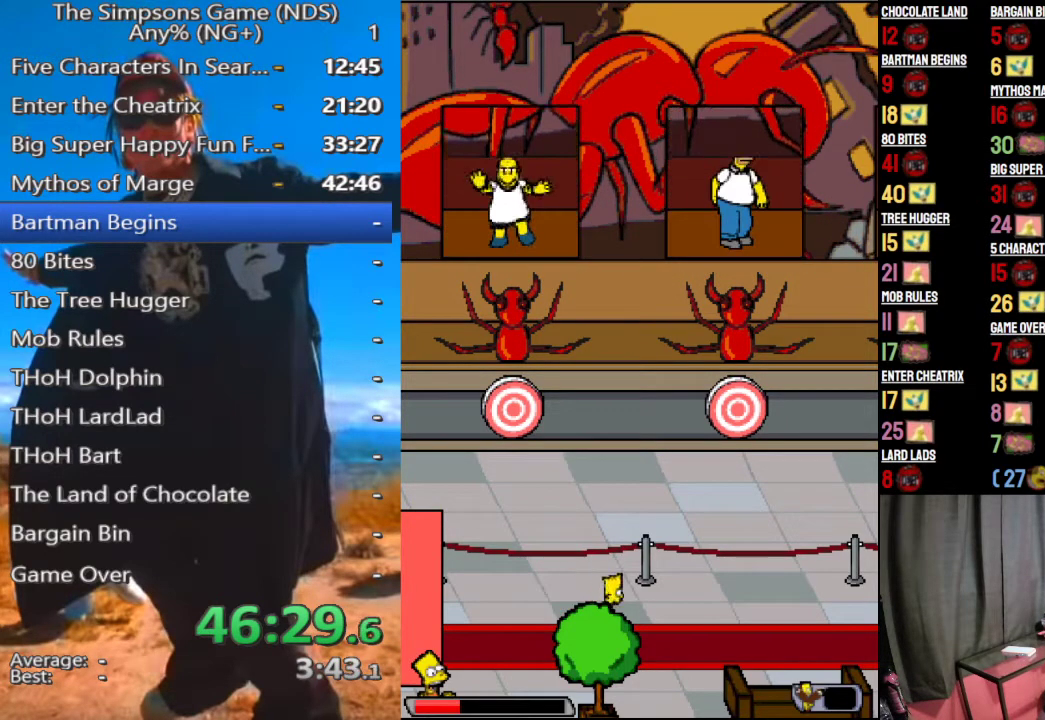
{"buttons": [], "left_stick": "up-left", "right_stick": "center", "events": [[438, "left_stick", "up-left"]]}
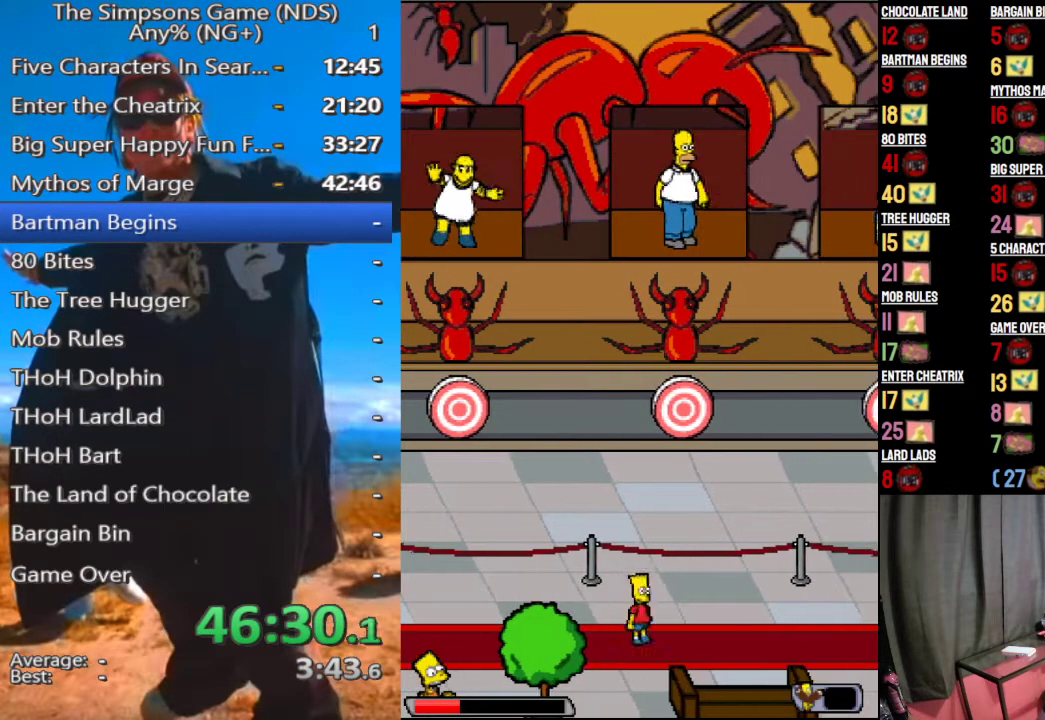
{"buttons": [], "left_stick": "up-left", "right_stick": "center", "events": [[42, "B", "down"], [271, "B", "up"]]}
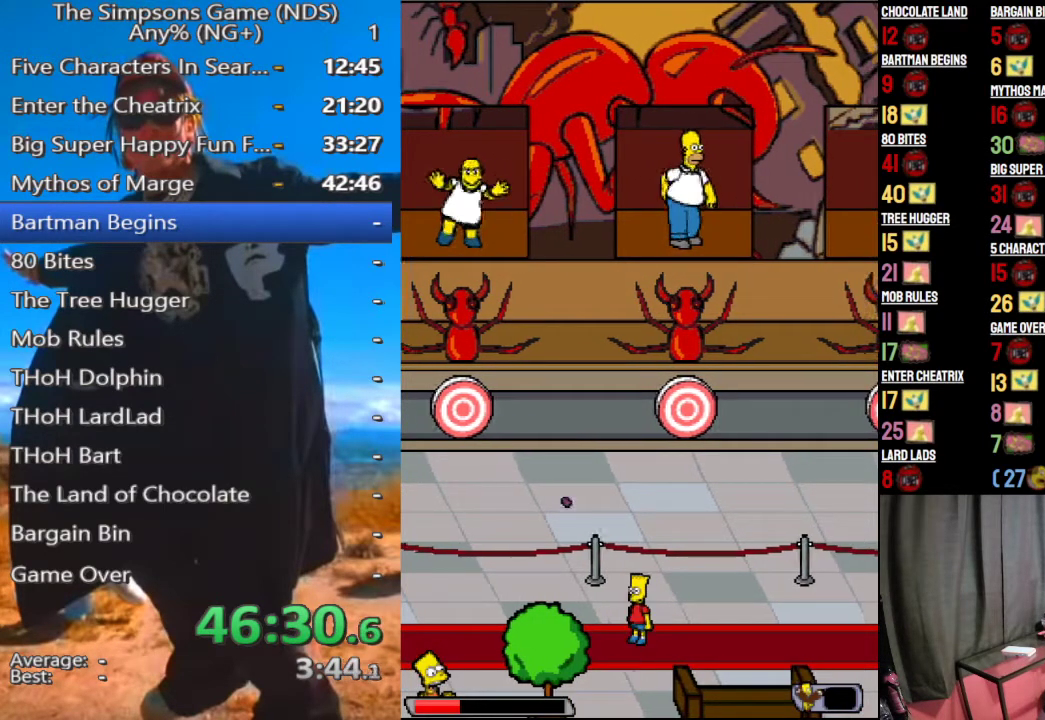
{"buttons": [], "left_stick": "center", "right_stick": "center", "events": [[42, "left_stick", "center"]]}
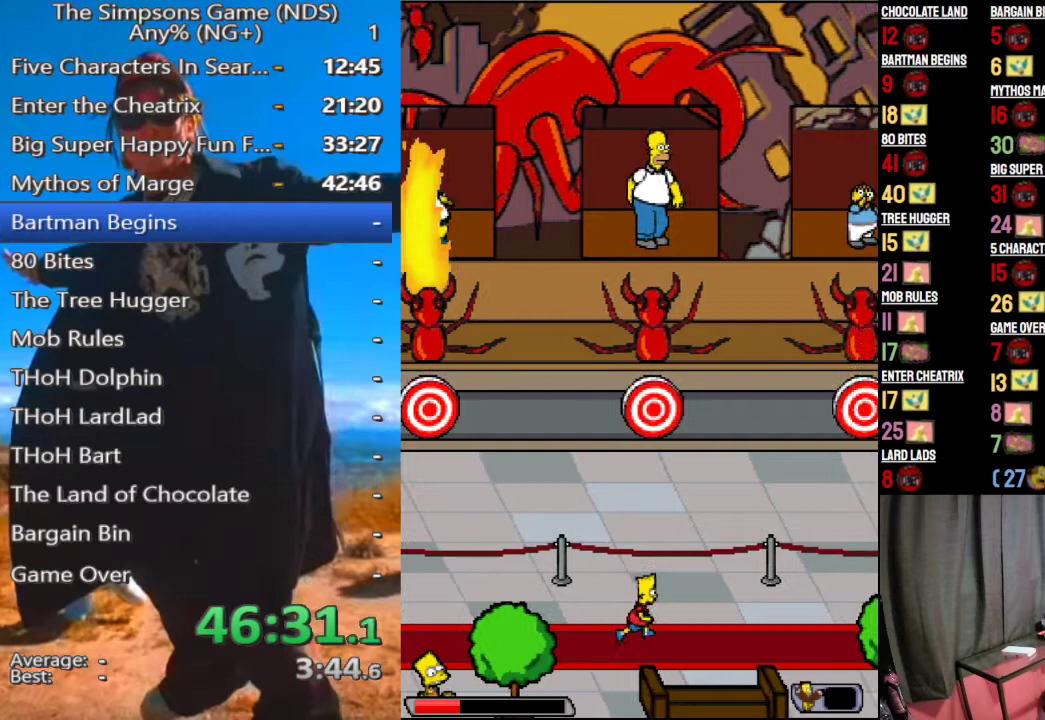
{"buttons": [], "left_stick": "center", "right_stick": "center", "events": []}
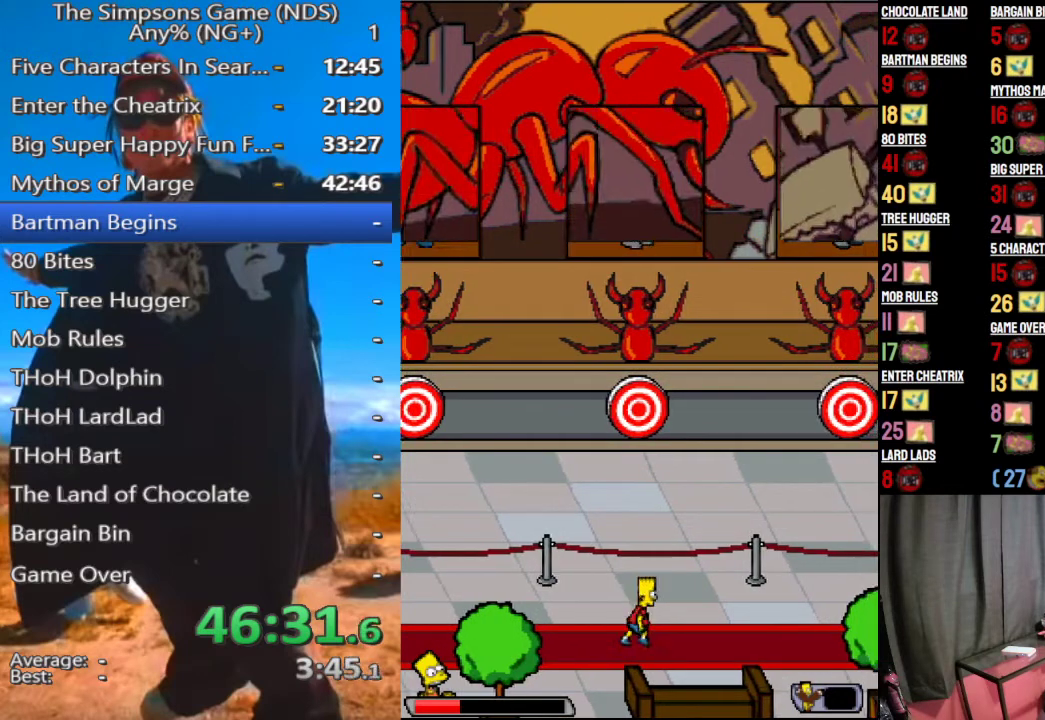
{"buttons": [], "left_stick": "center", "right_stick": "center", "events": []}
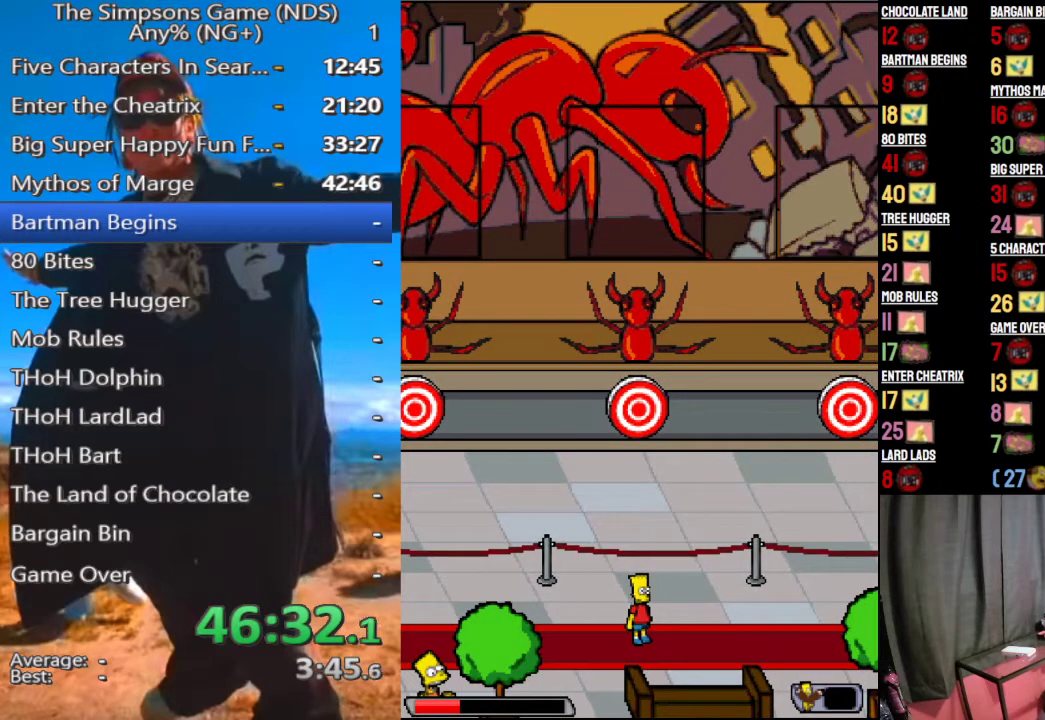
{"buttons": [], "left_stick": "center", "right_stick": "center", "events": []}
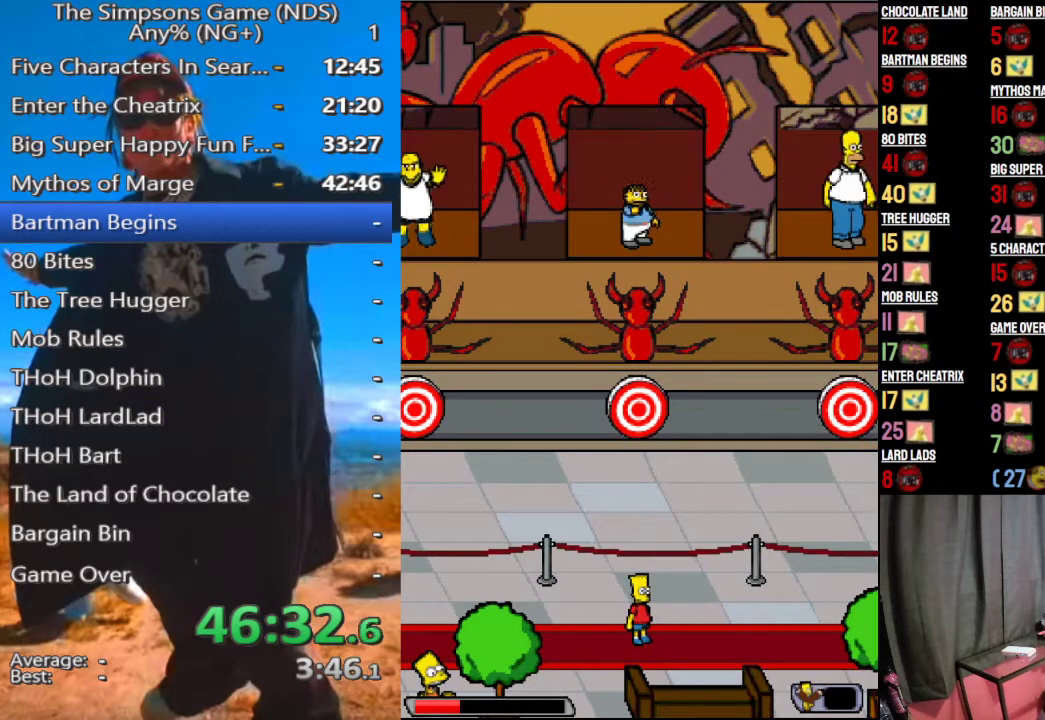
{"buttons": ["B"], "left_stick": "up-left", "right_stick": "center", "events": [[271, "left_stick", "up-left"], [417, "B", "down"]]}
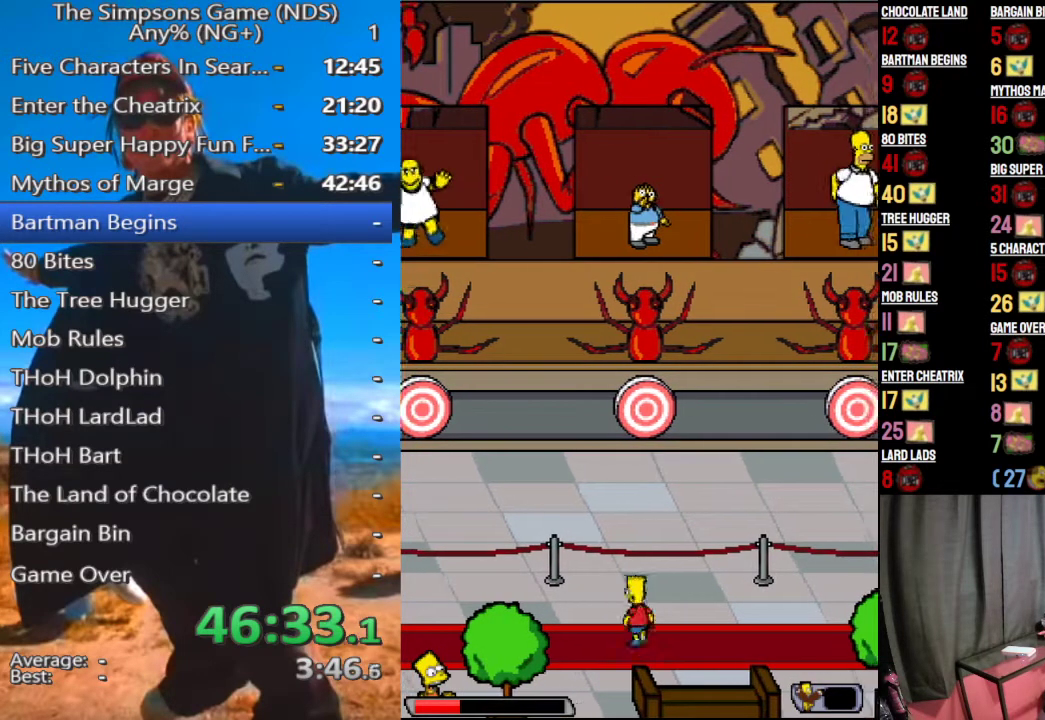
{"buttons": [], "left_stick": "center", "right_stick": "center", "events": [[62, "B", "up"], [333, "left_stick", "center"]]}
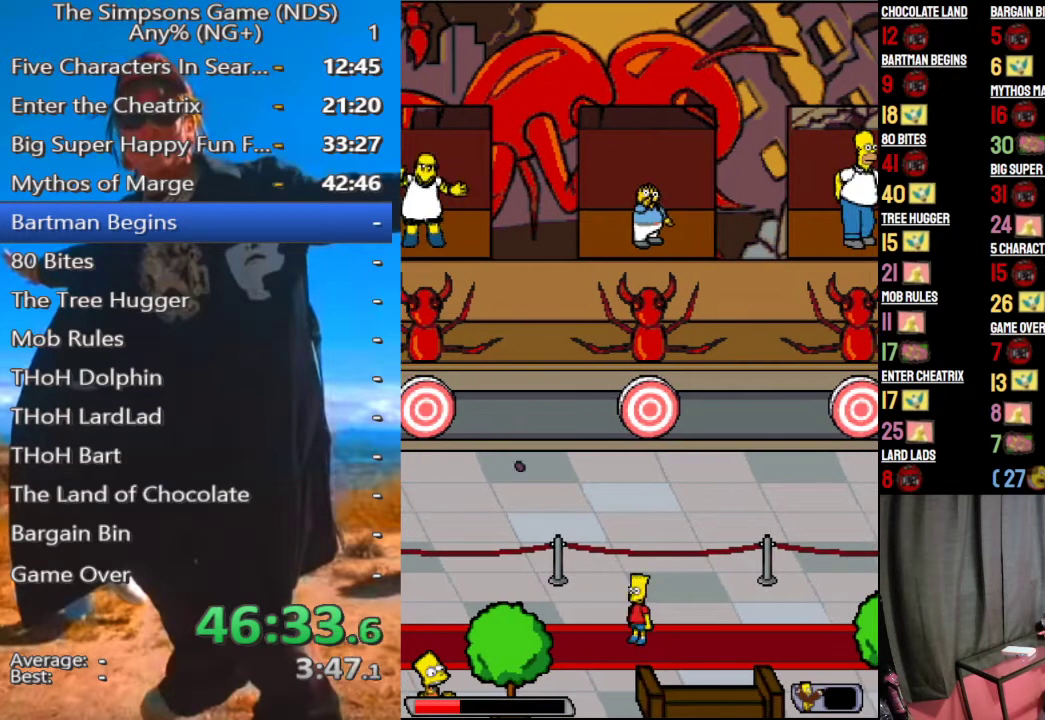
{"buttons": [], "left_stick": "center", "right_stick": "center", "events": []}
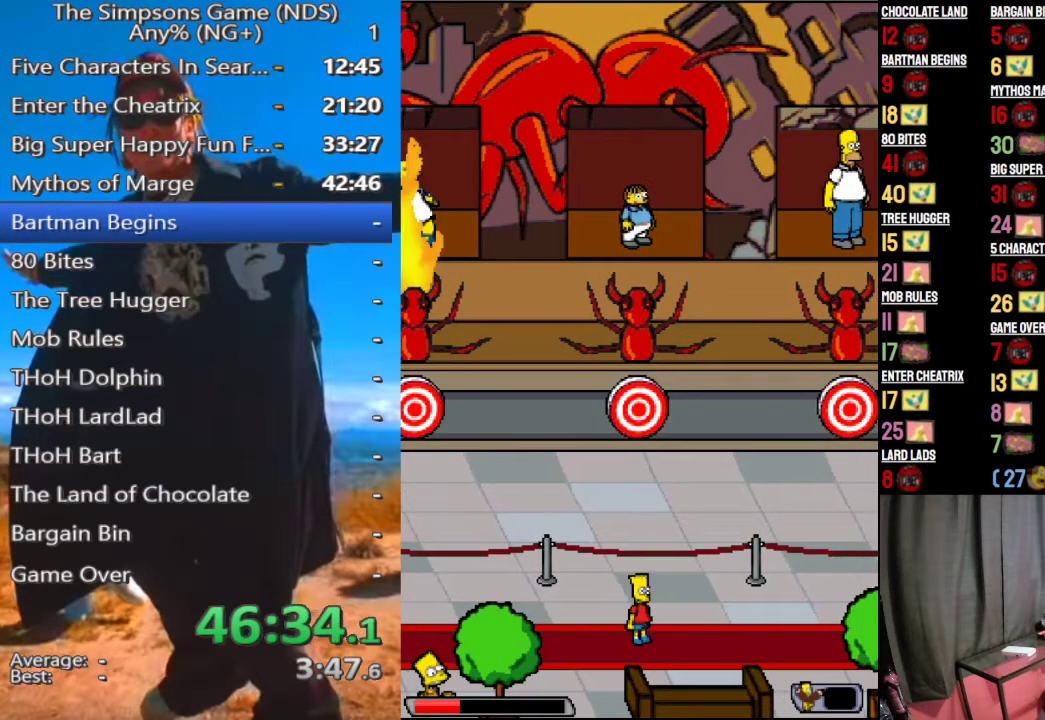
{"buttons": [], "left_stick": "center", "right_stick": "center", "events": []}
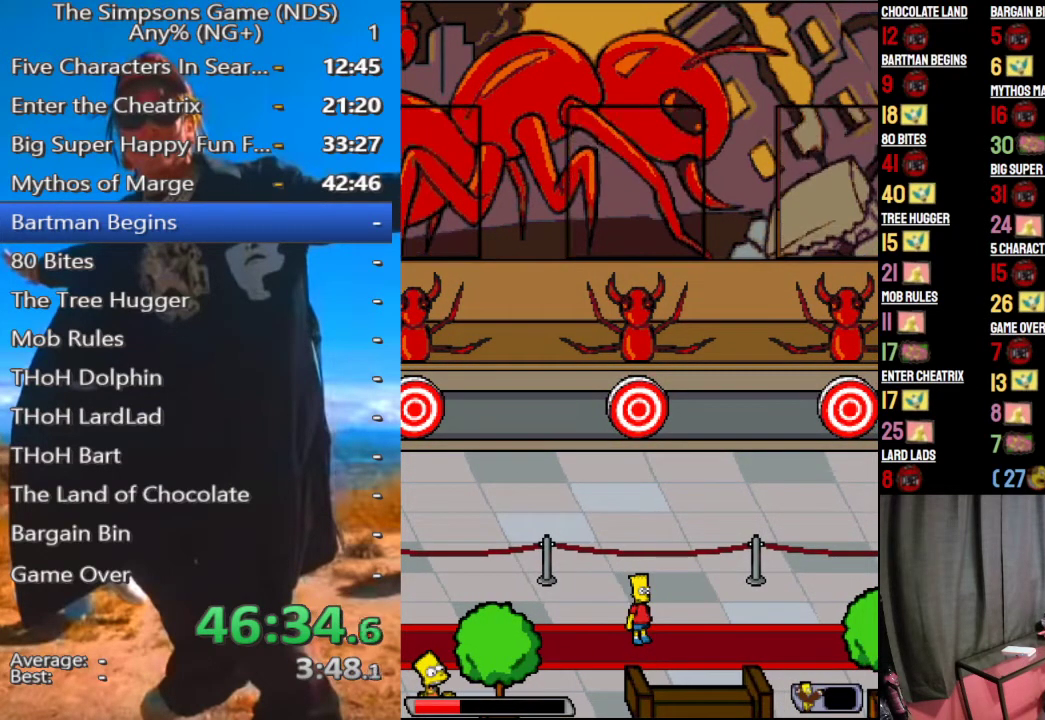
{"buttons": [], "left_stick": "center", "right_stick": "center", "events": []}
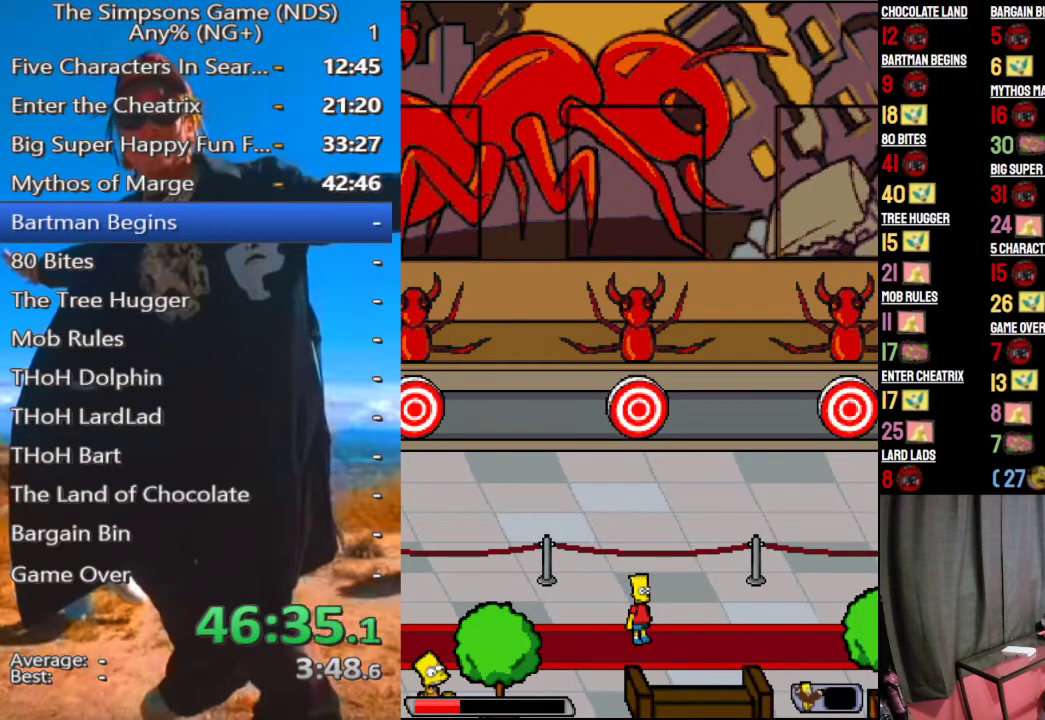
{"buttons": [], "left_stick": "center", "right_stick": "center", "events": []}
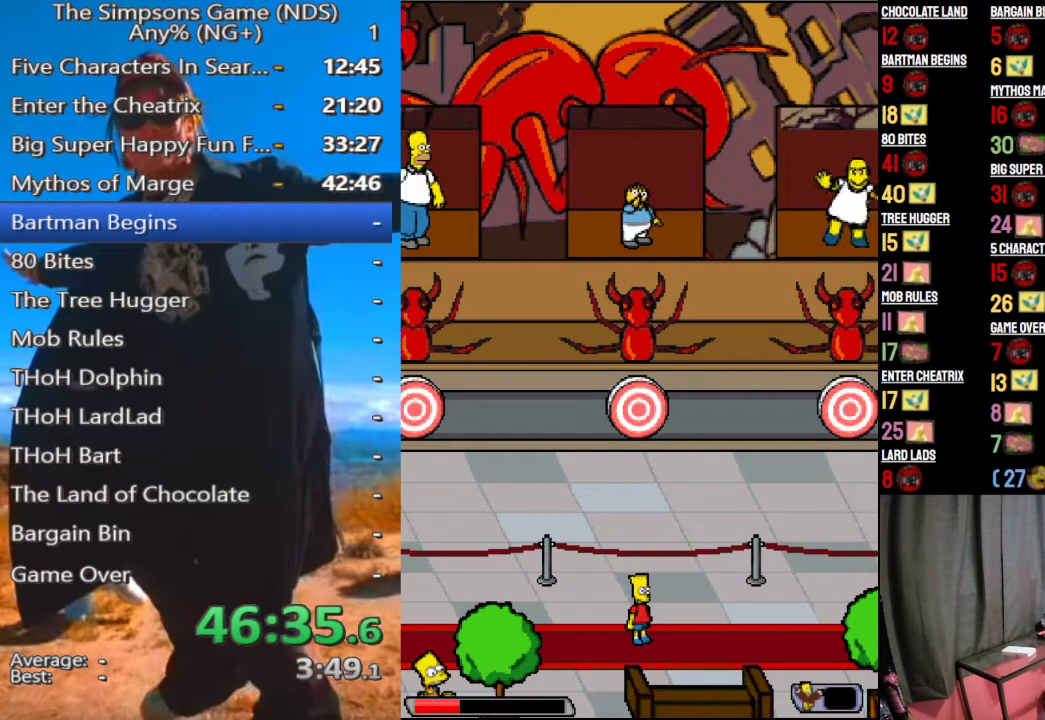
{"buttons": [], "left_stick": "up", "right_stick": "center", "events": [[188, "left_stick", "up"], [271, "B", "down"], [417, "B", "up"]]}
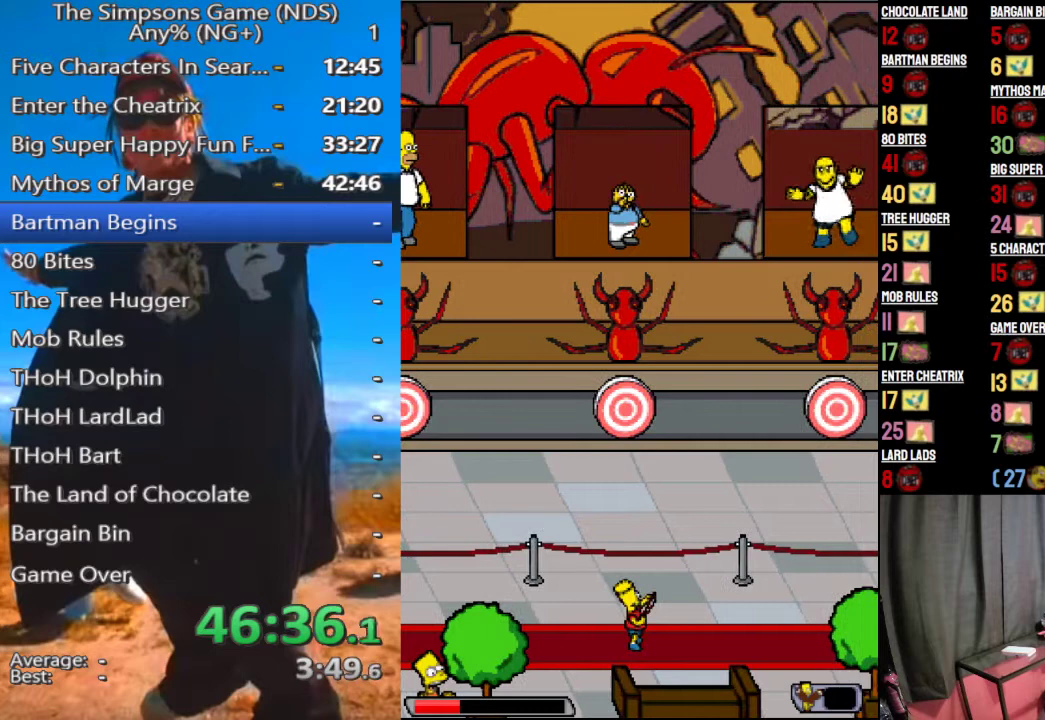
{"buttons": [], "left_stick": "center", "right_stick": "center", "events": [[104, "left_stick", "center"]]}
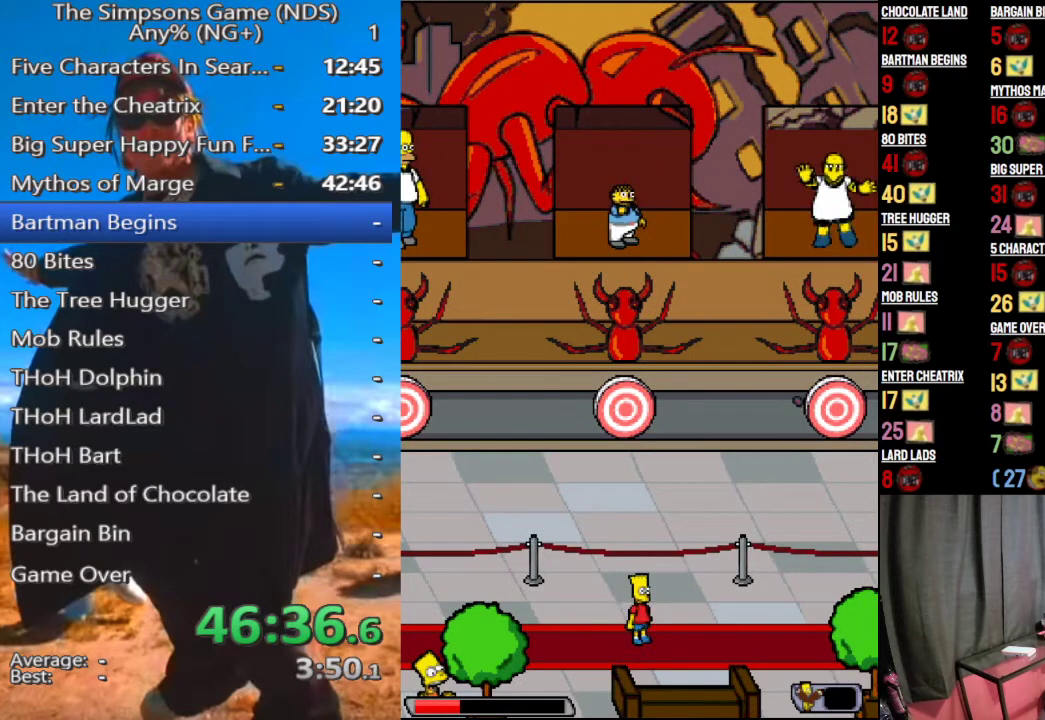
{"buttons": [], "left_stick": "center", "right_stick": "center", "events": [[42, "left_stick", "left"], [167, "left_stick", "center"]]}
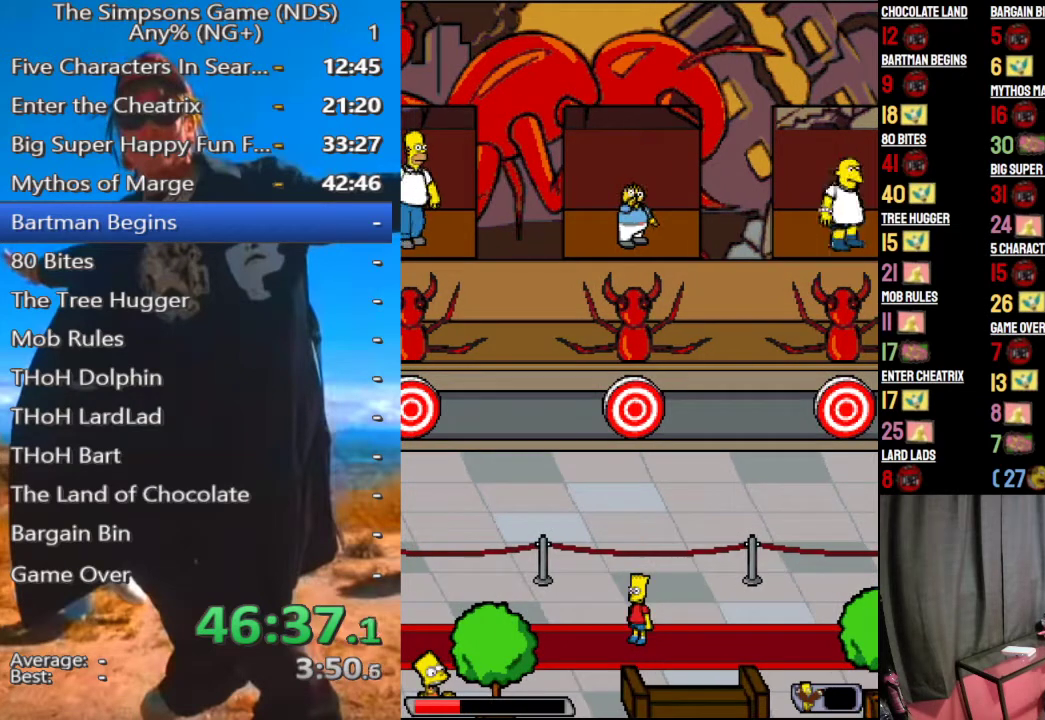
{"buttons": [], "left_stick": "left", "right_stick": "center", "events": [[479, "left_stick", "left"]]}
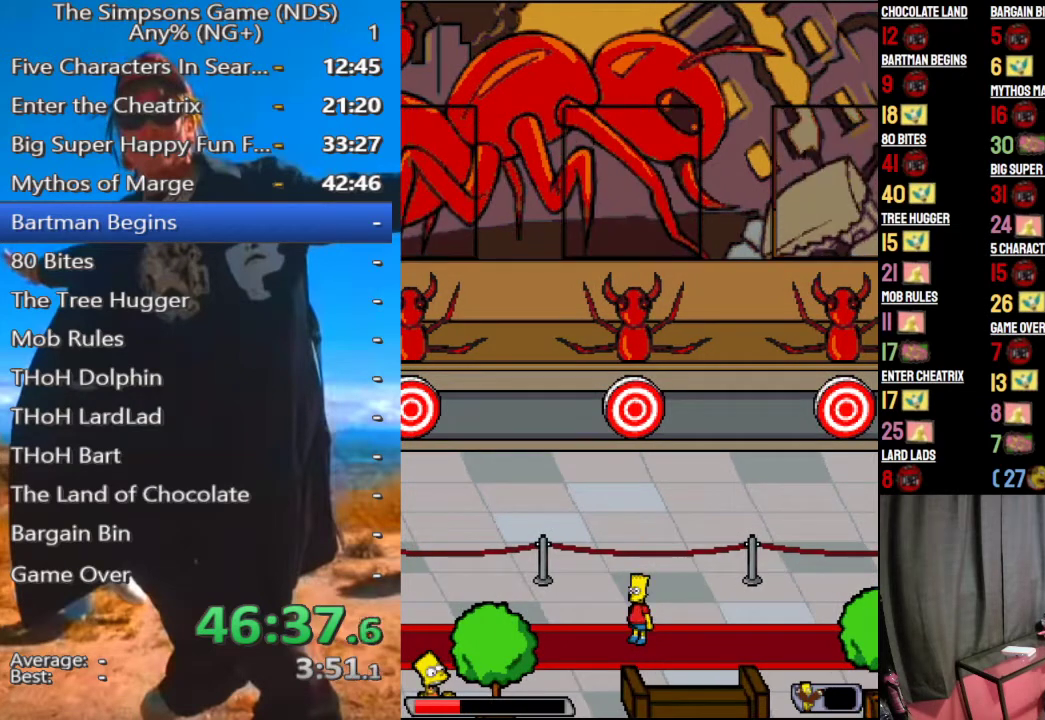
{"buttons": [], "left_stick": "center", "right_stick": "center", "events": [[83, "left_stick", "center"]]}
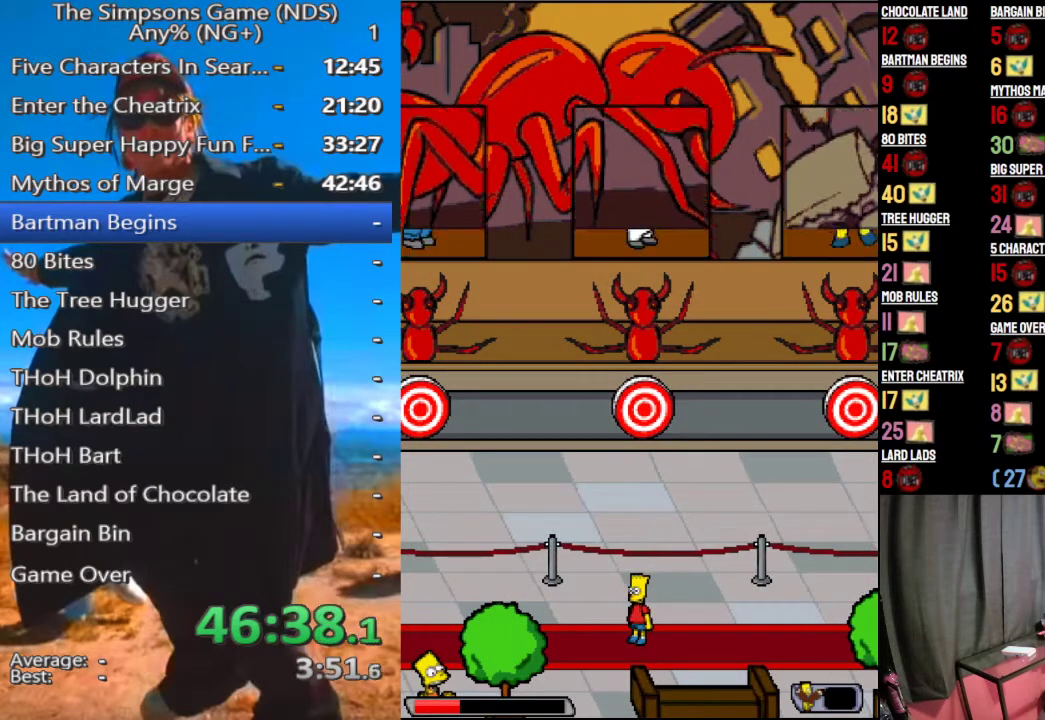
{"buttons": [], "left_stick": "up", "right_stick": "center", "events": [[396, "left_stick", "up-left"], [479, "left_stick", "up"]]}
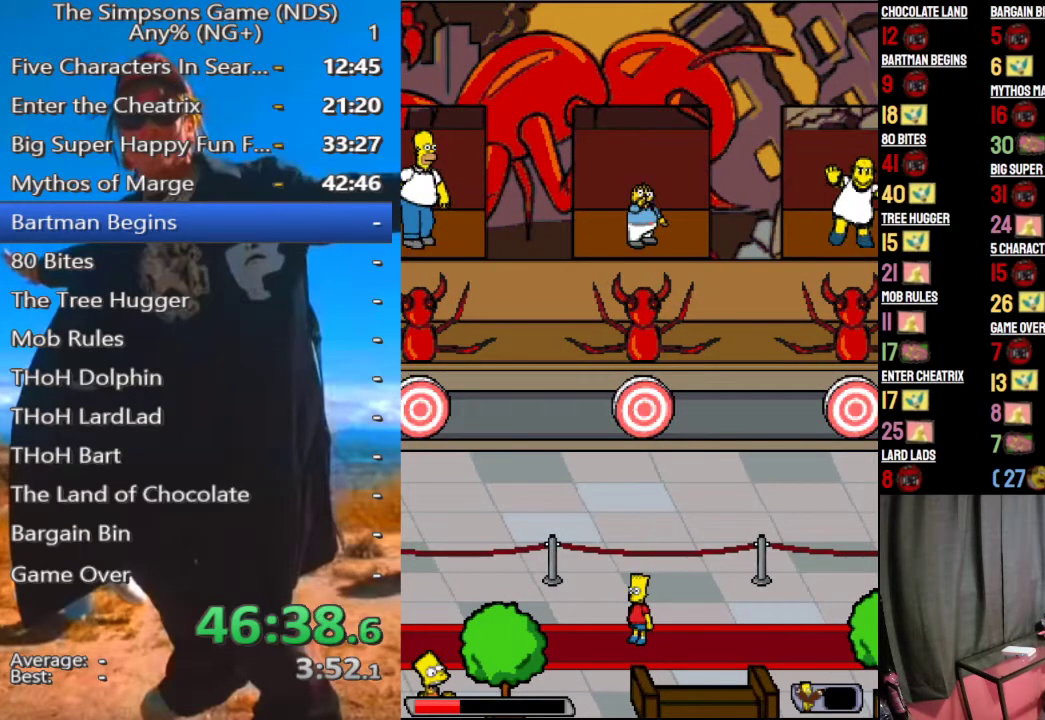
{"buttons": [], "left_stick": "center", "right_stick": "center", "events": [[83, "B", "down"], [229, "B", "up"], [396, "left_stick", "center"]]}
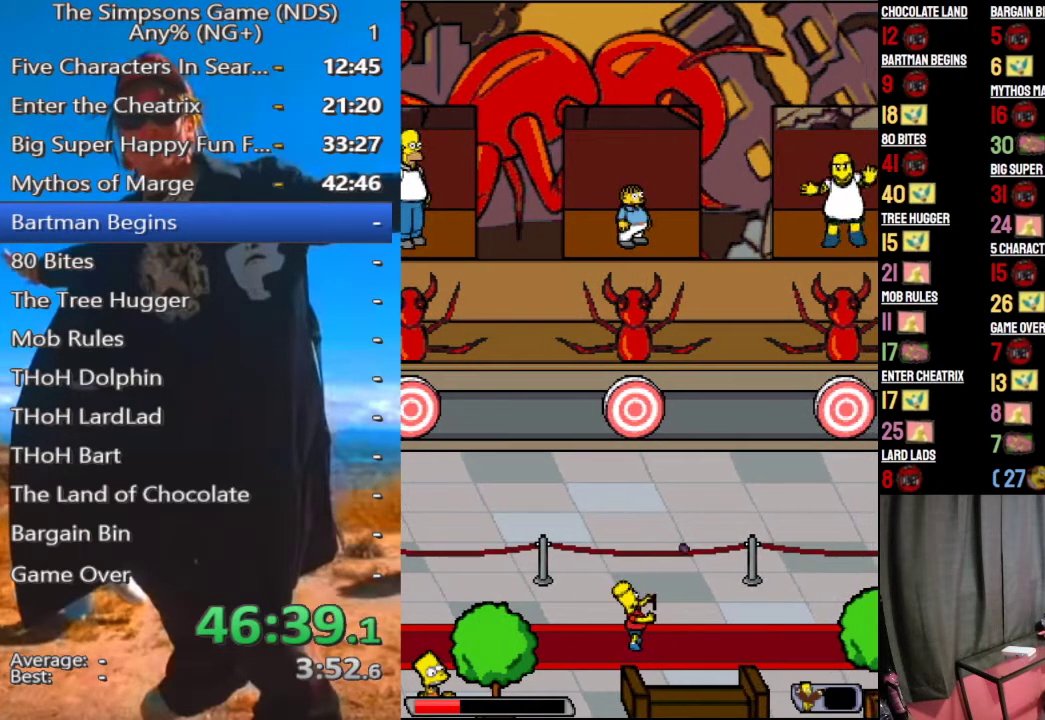
{"buttons": [], "left_stick": "center", "right_stick": "center", "events": []}
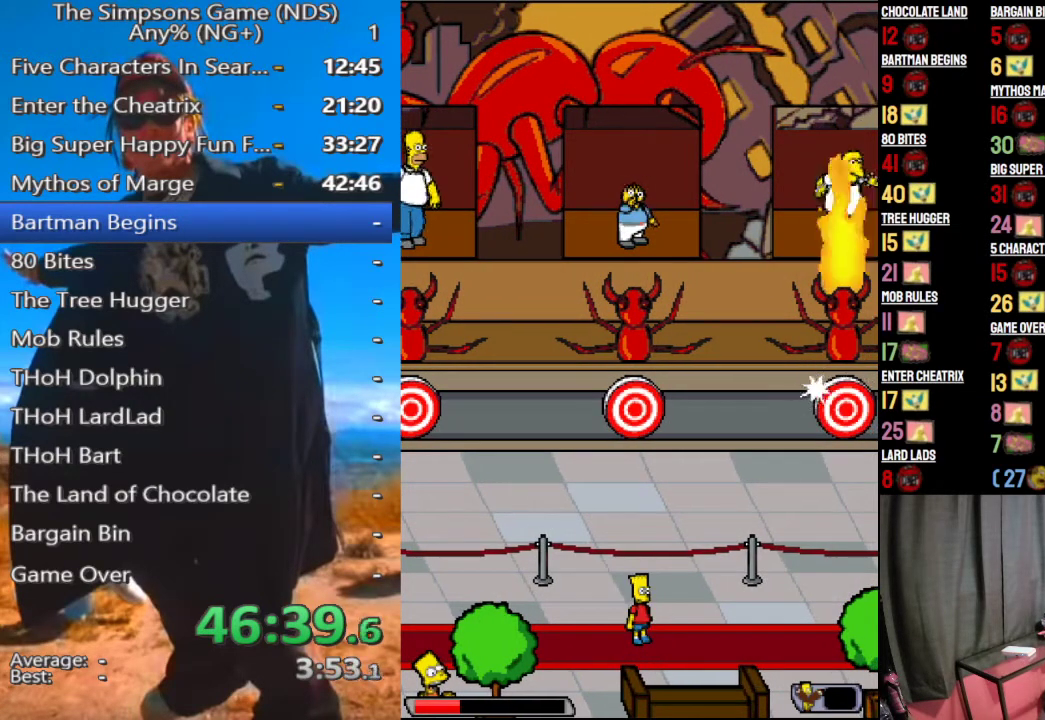
{"buttons": [], "left_stick": "center", "right_stick": "center", "events": []}
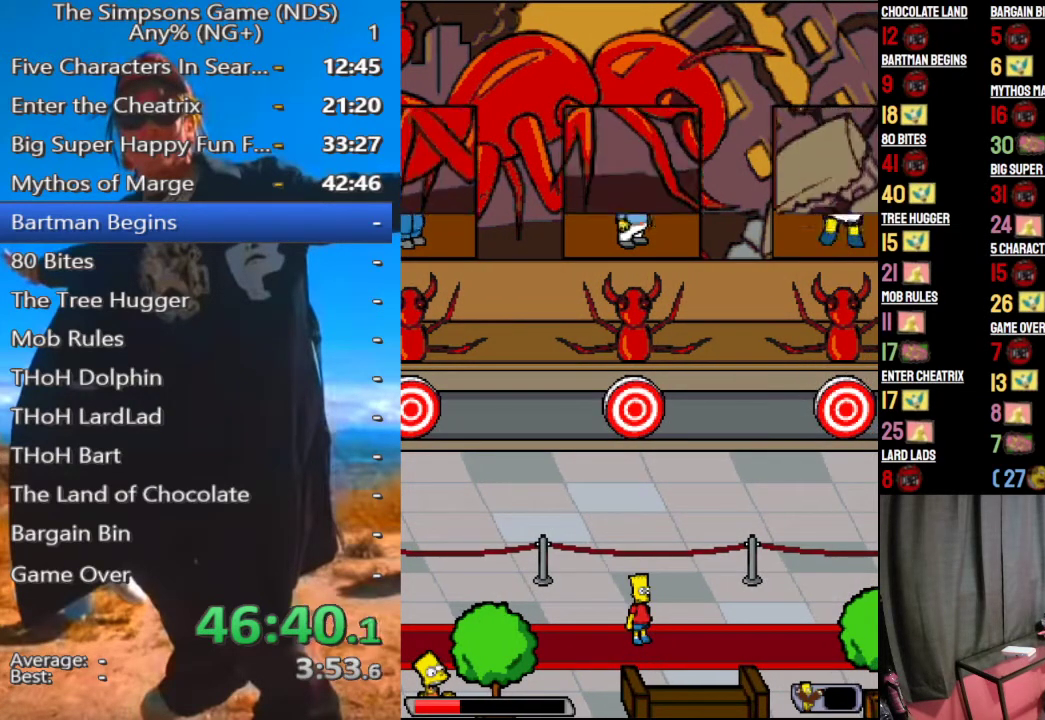
{"buttons": [], "left_stick": "center", "right_stick": "center", "events": []}
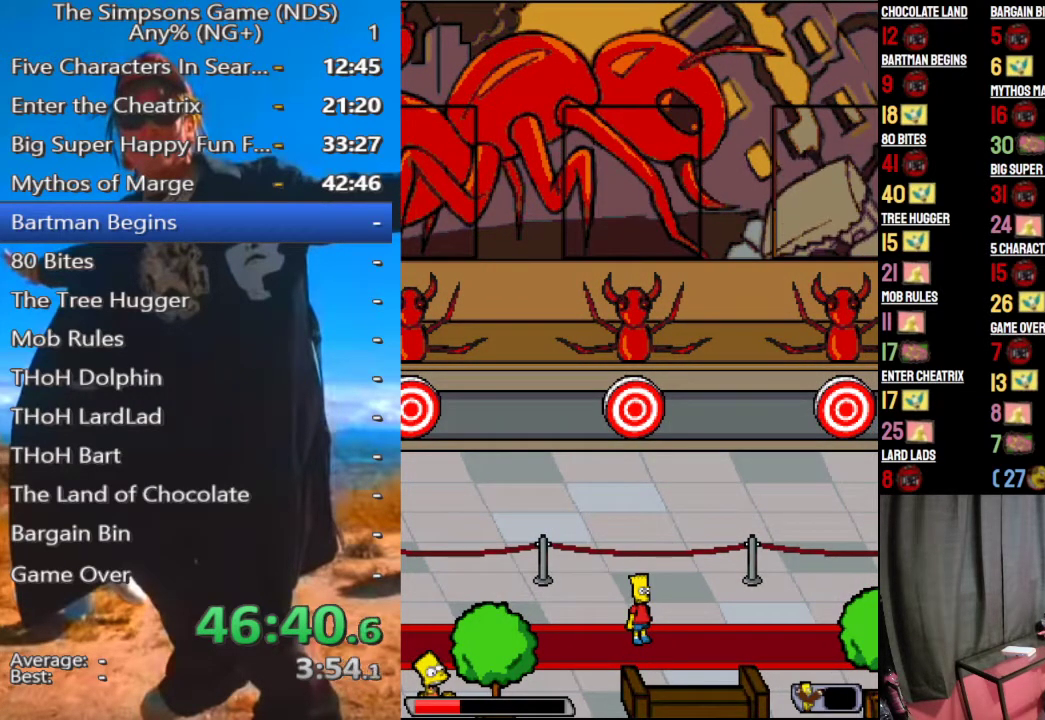
{"buttons": [], "left_stick": "center", "right_stick": "center", "events": []}
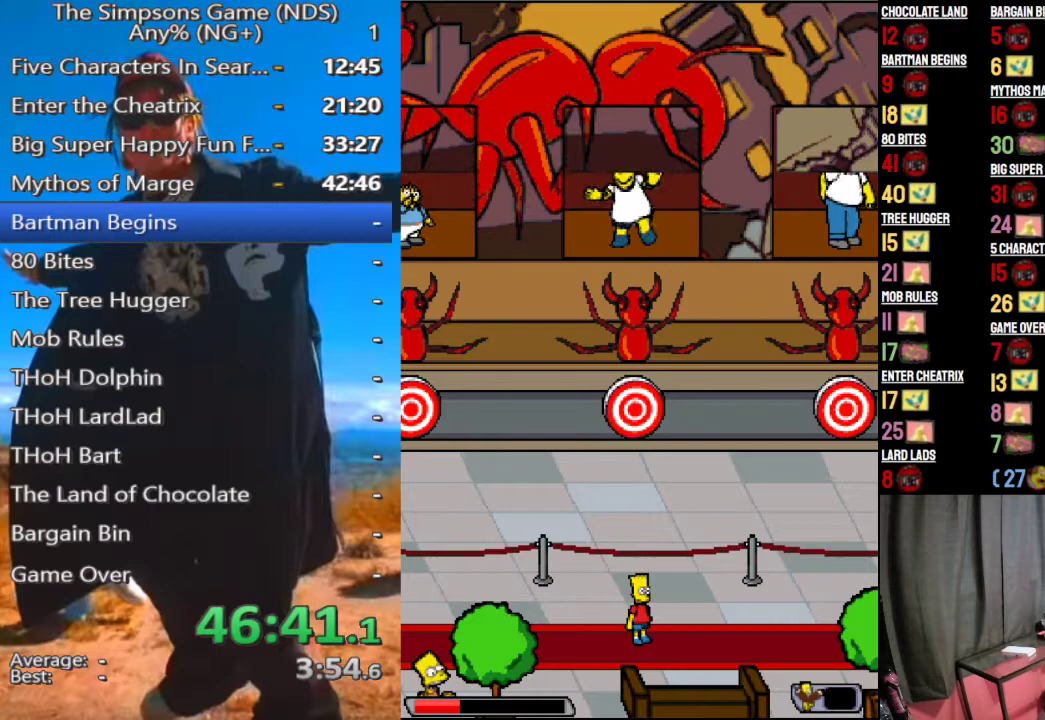
{"buttons": [], "left_stick": "up-left", "right_stick": "center", "events": [[229, "left_stick", "up-left"], [333, "B", "down"], [479, "B", "up"]]}
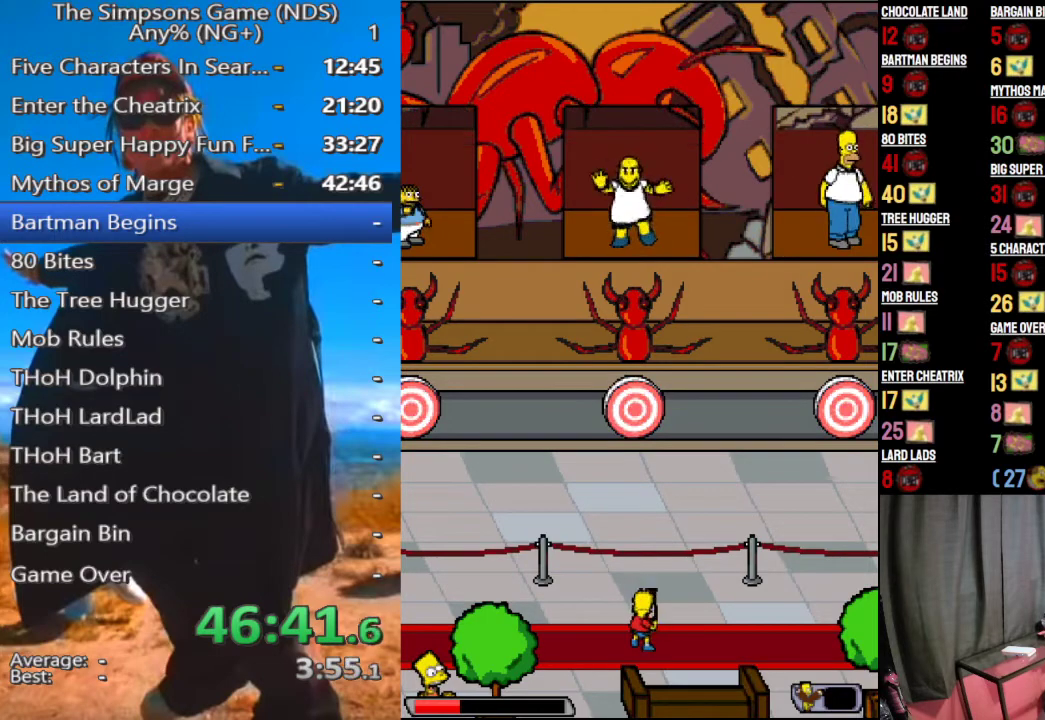
{"buttons": [], "left_stick": "center", "right_stick": "center", "events": [[125, "left_stick", "up"], [250, "A", "down"], [250, "left_stick", "center"], [375, "A", "up"]]}
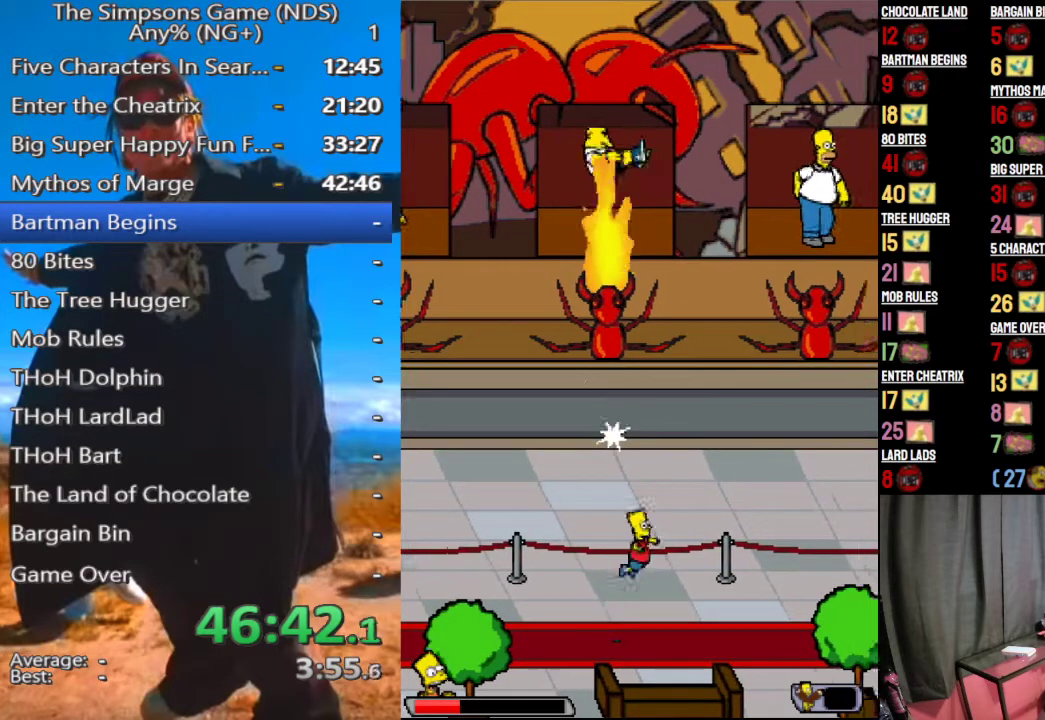
{"buttons": [], "left_stick": "center", "right_stick": "center", "events": [[312, "A", "down"], [438, "A", "up"]]}
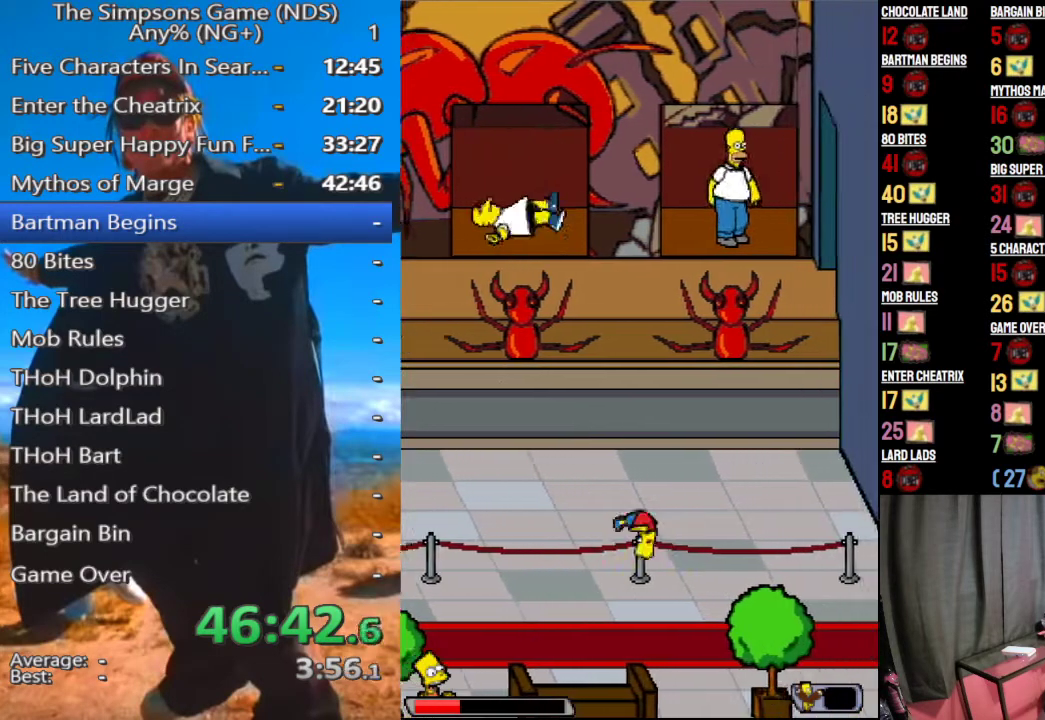
{"buttons": [], "left_stick": "center", "right_stick": "center", "events": []}